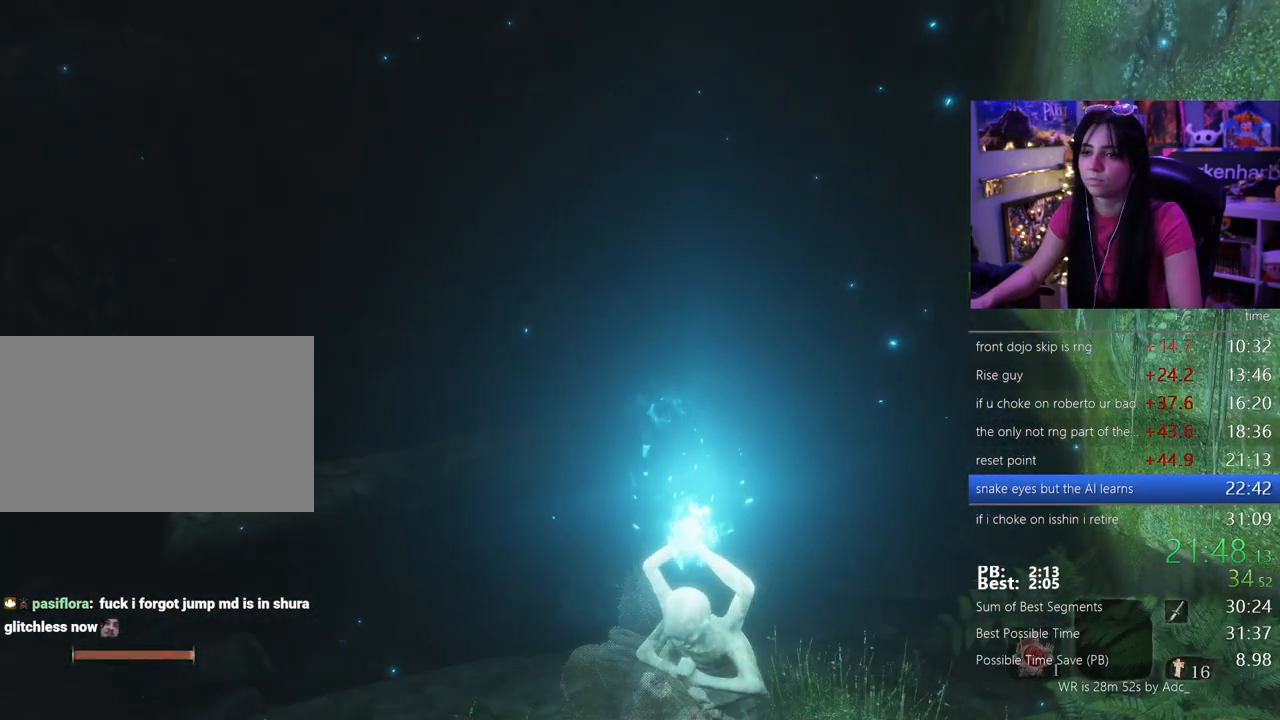
Gameplay with keyboard and mouse; each line is a JSON object with the keys and mouse buttons held at the frame after it. "events" lists presses ("down") and releases ("up") of "1", "2", "3", "4", "5", "a", "alt", "c", "caps_lock", "ctrl", "d", "e", "f", "g", "q", "r", "s", "shift", "space", "t", "tab", "v", "w", "x", "z", "mouse_left", "mouse_wheel" and "mouse_right" between this image and that frame as [ms after this image, input, new state], when the widget could be followed in between. "mouse_left", "mouse_wheel", "mouse_right" = the "left", "wheel", "right" buttons of the "mouse" list. No other keys are recorded. "wheel" means that the mouse wheel is clicked or scrolled. Not read: mouse_move.
{"keys": [], "mouse": [], "events": [[317, "tab", "down"], [350, "tab", "up"], [450, "tab", "down"], [500, "tab", "up"]]}
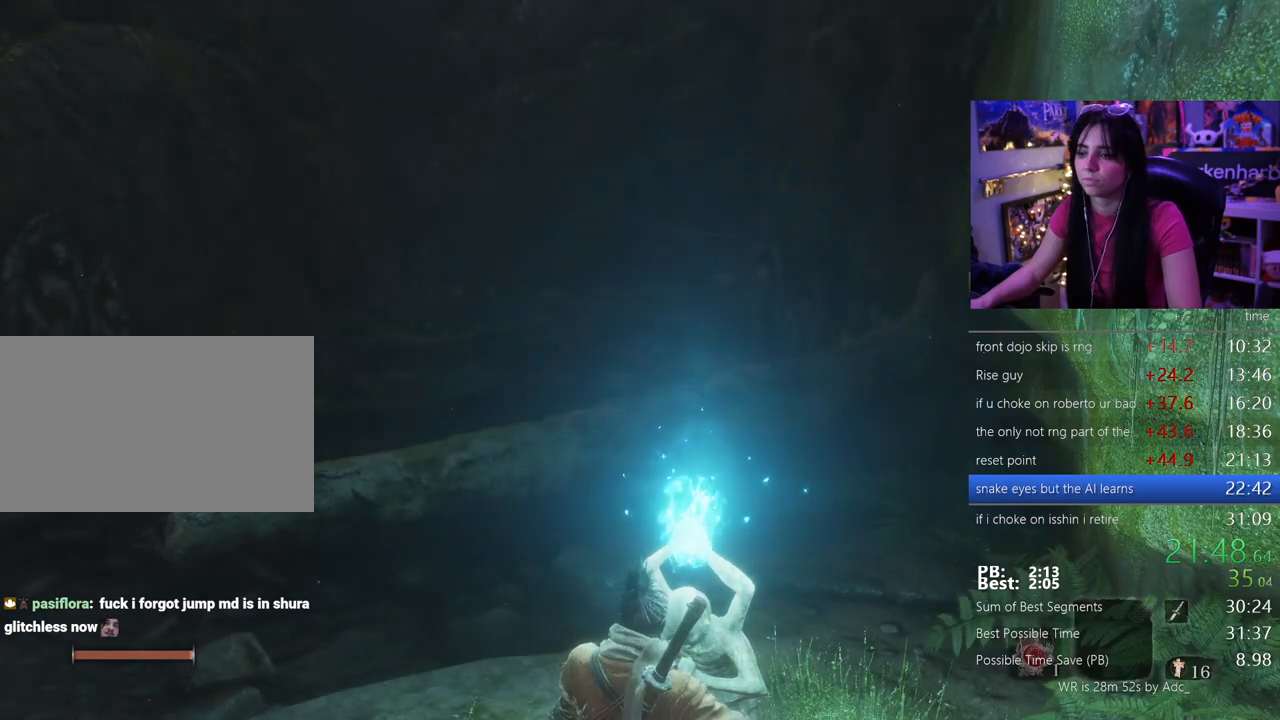
{"keys": [], "mouse": [], "events": [[100, "tab", "down"], [133, "tab", "up"], [233, "tab", "down"], [283, "tab", "up"], [367, "tab", "down"], [417, "tab", "up"]]}
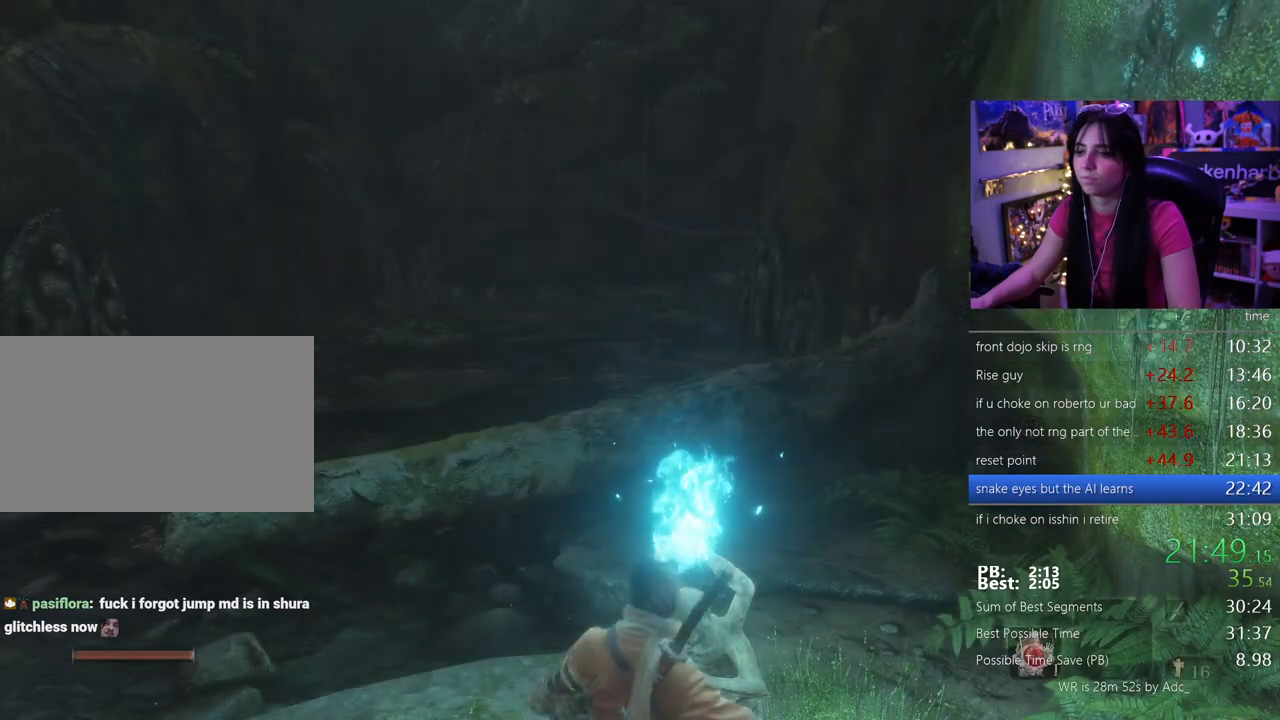
{"keys": [], "mouse": [], "events": []}
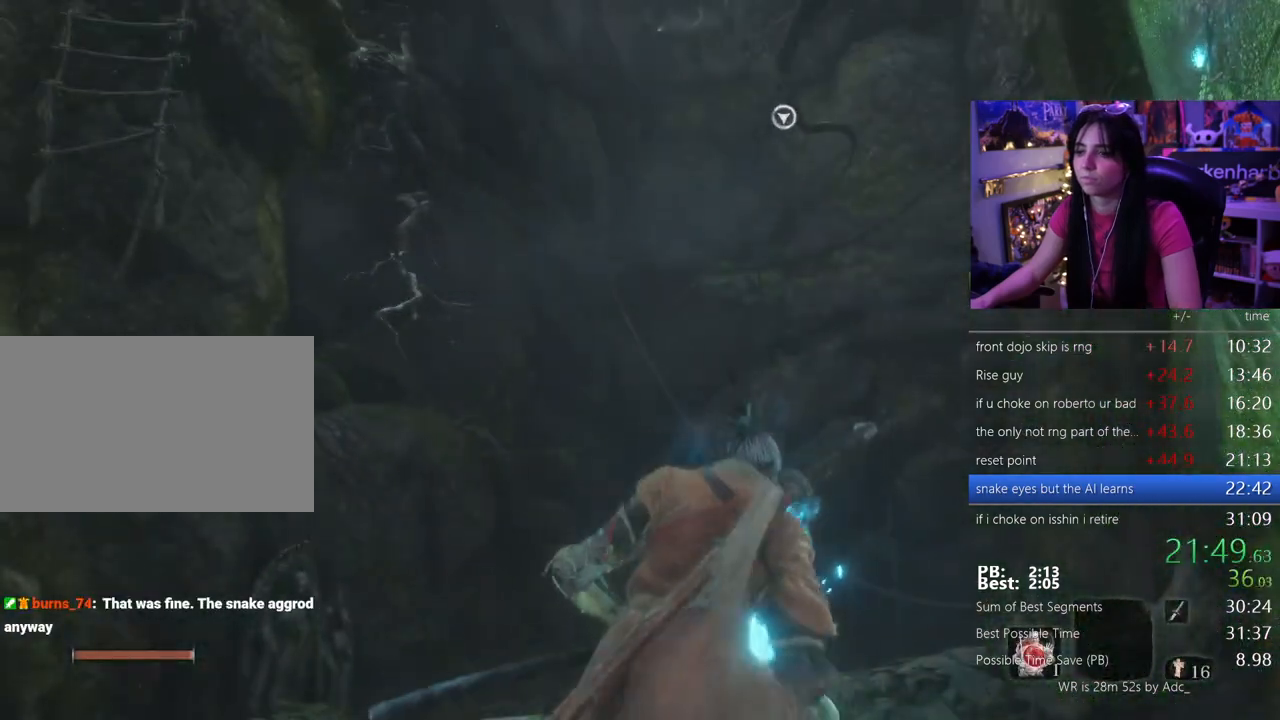
{"keys": ["space", "w"], "mouse": [], "events": [[350, "w", "down"], [500, "space", "down"]]}
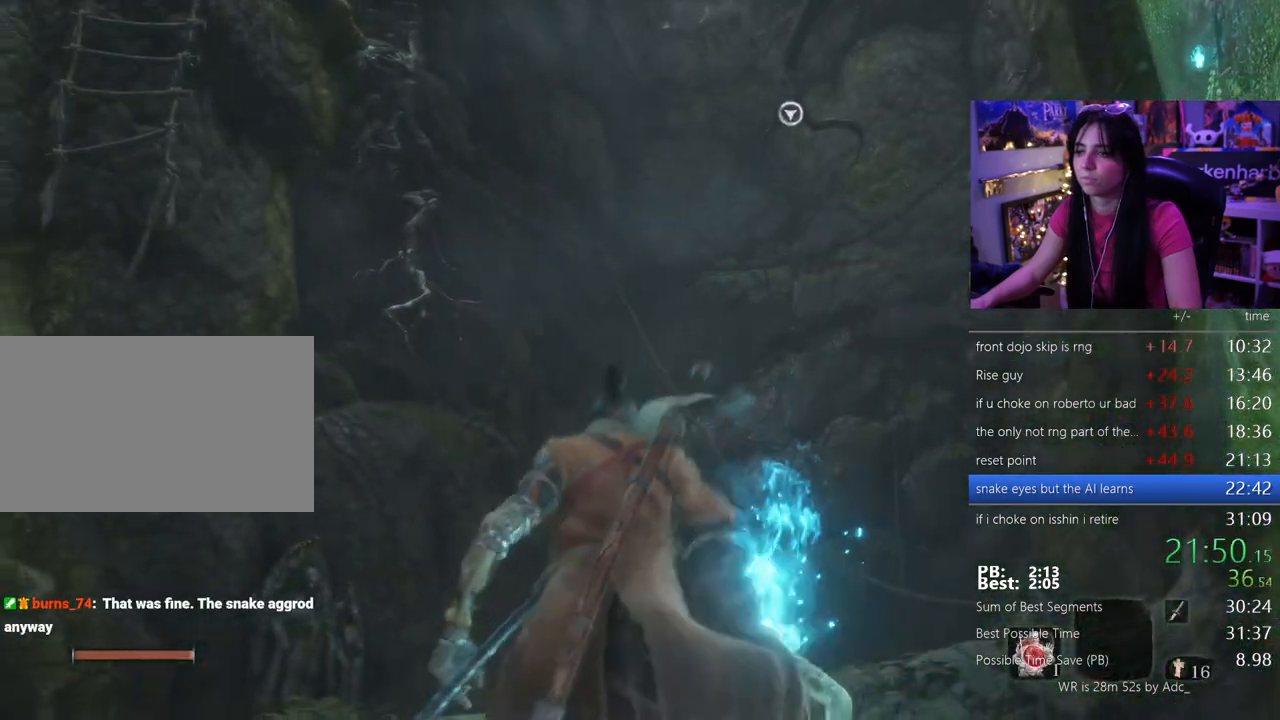
{"keys": ["w"], "mouse": [], "events": [[133, "space", "up"], [367, "f", "down"], [467, "f", "up"]]}
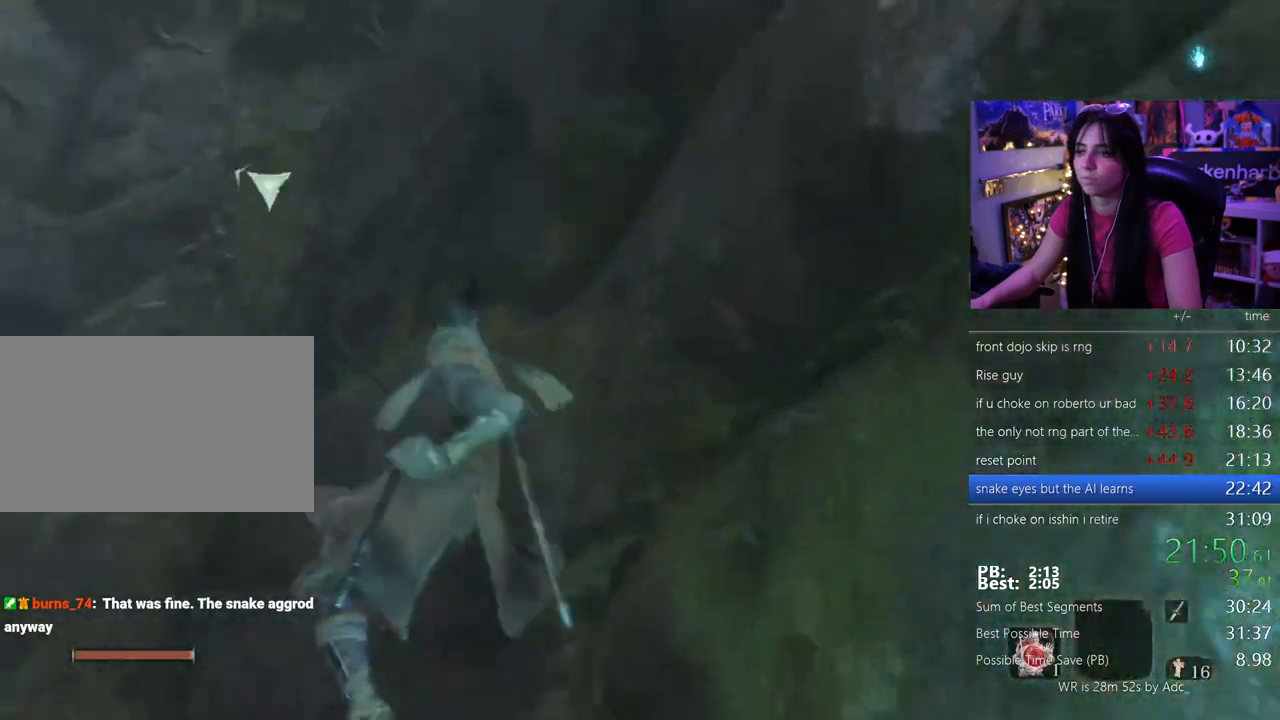
{"keys": [], "mouse": []}
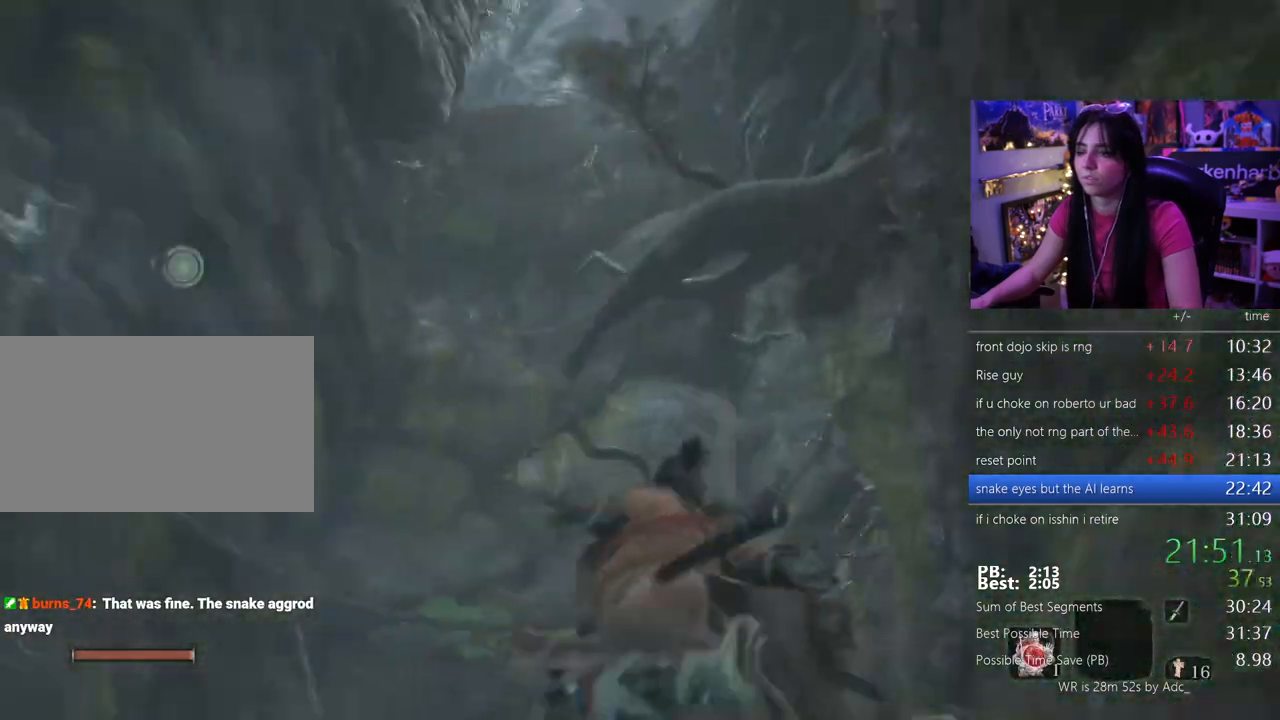
{"keys": [], "mouse": [], "events": []}
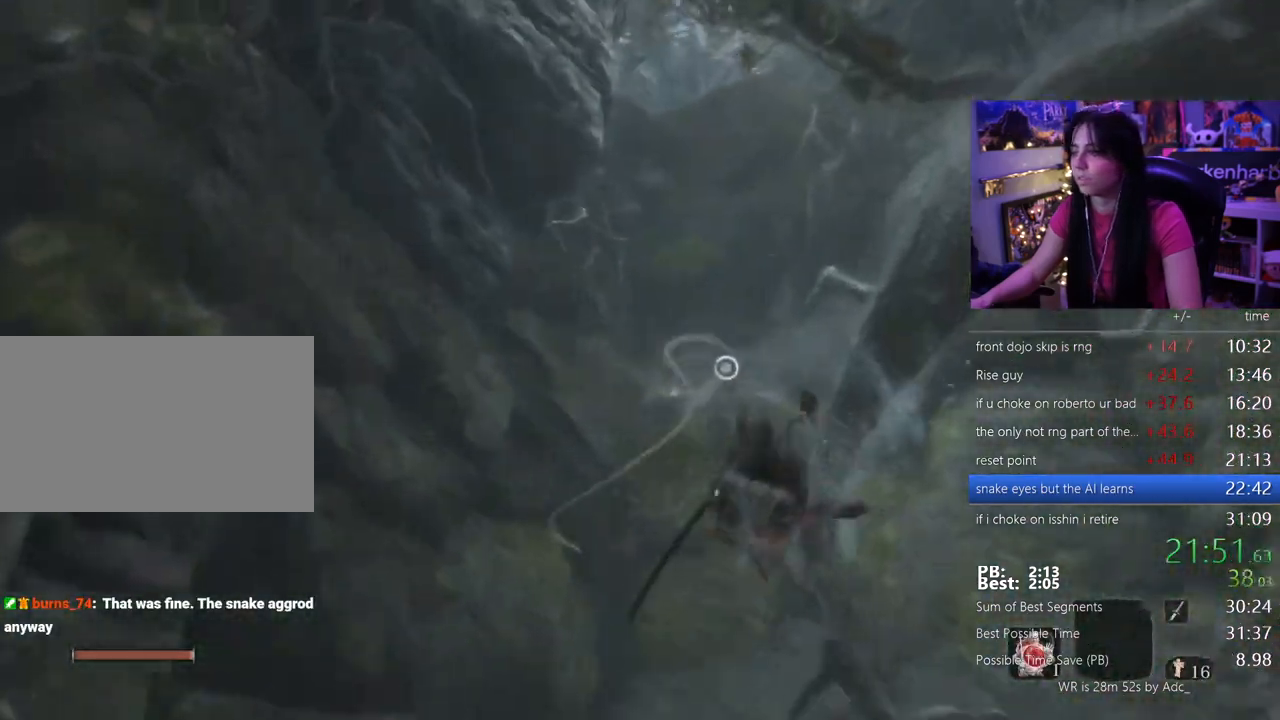
{"keys": [], "mouse": [], "events": [[233, "f", "down"], [283, "f", "up"], [367, "f", "down"], [467, "f", "up"]]}
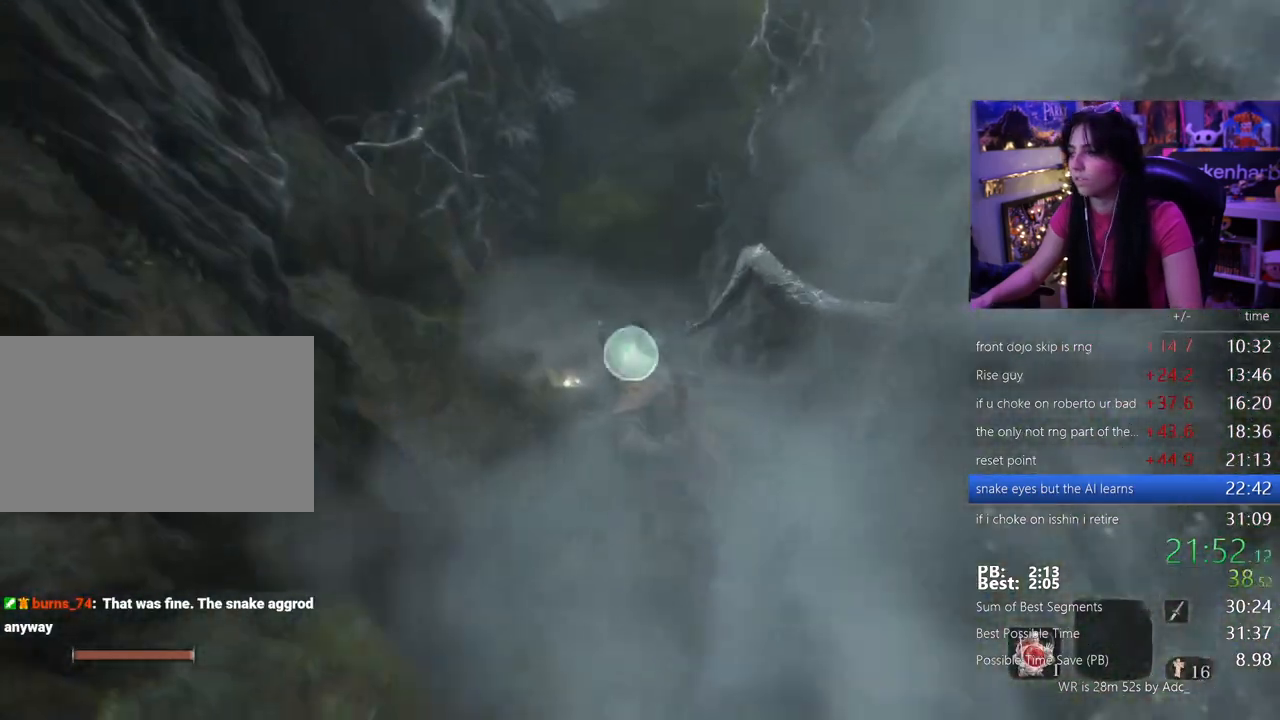
{"keys": [], "mouse": [], "events": []}
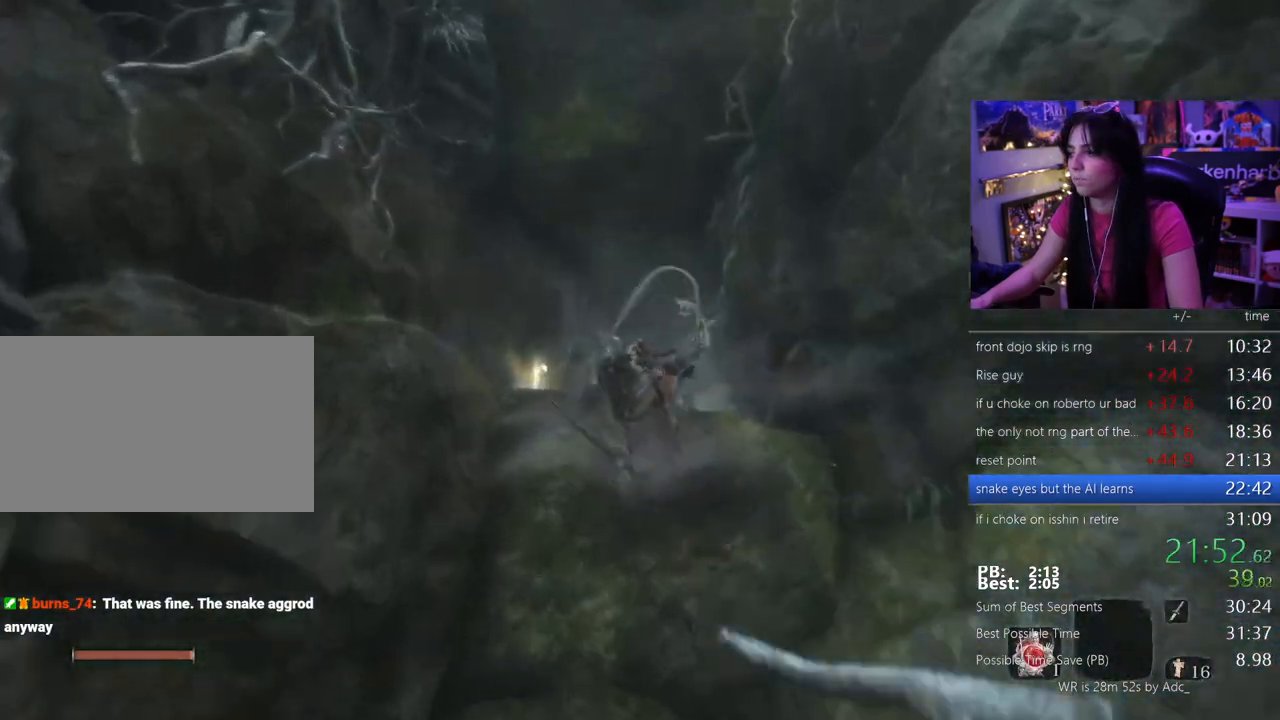
{"keys": [], "mouse": [], "events": [[167, "f", "down"], [267, "f", "up"]]}
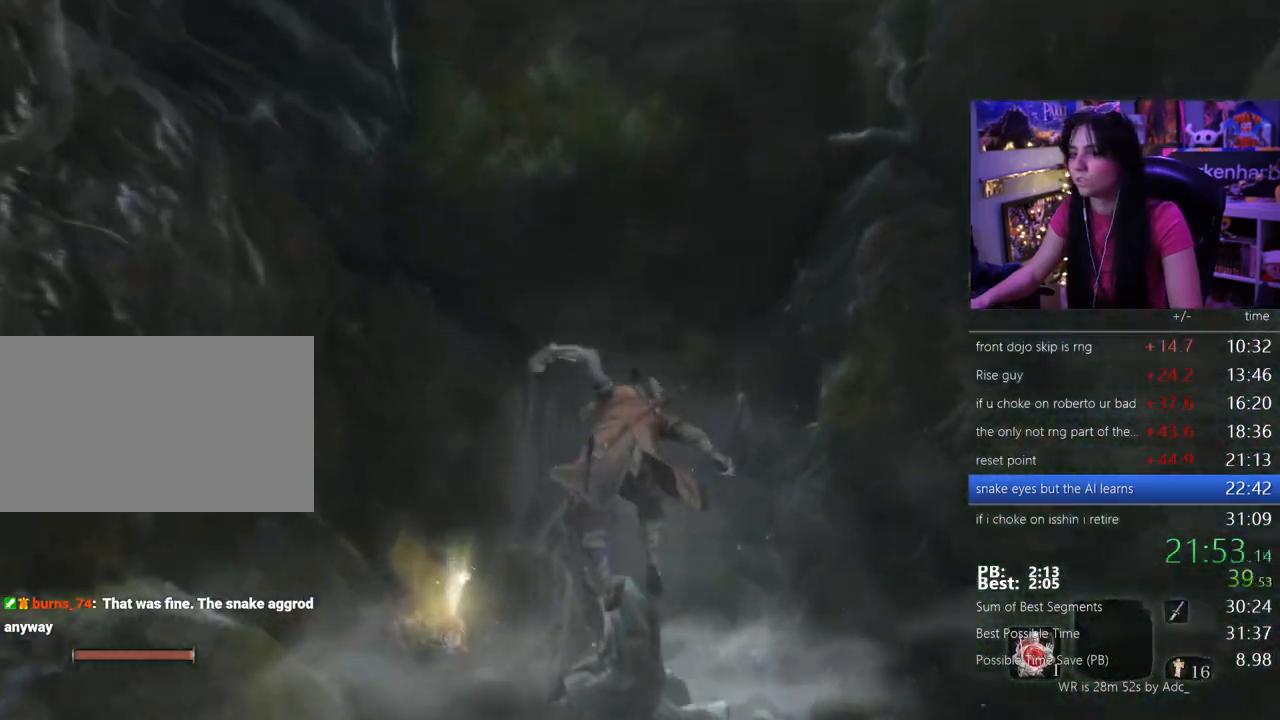
{"keys": ["shift", "w"], "mouse": [], "events": [[100, "w", "down"], [133, "shift", "down"]]}
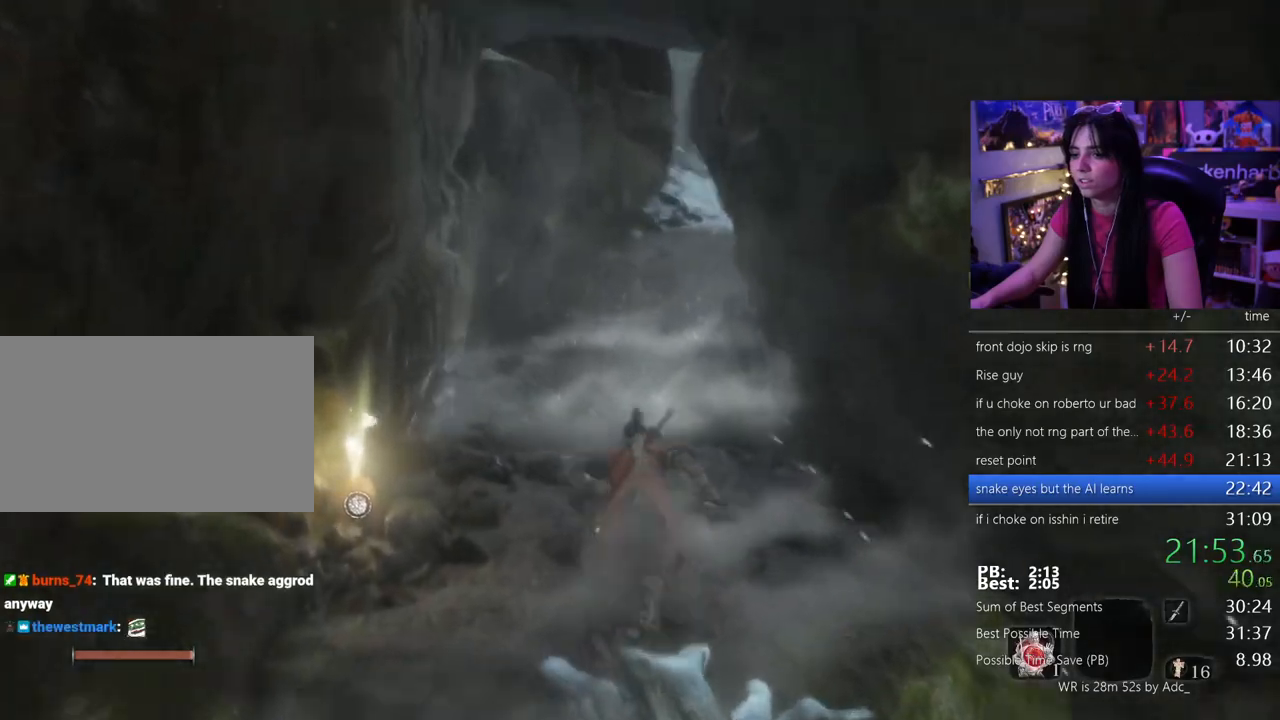
{"keys": ["shift", "w"], "mouse": [], "events": []}
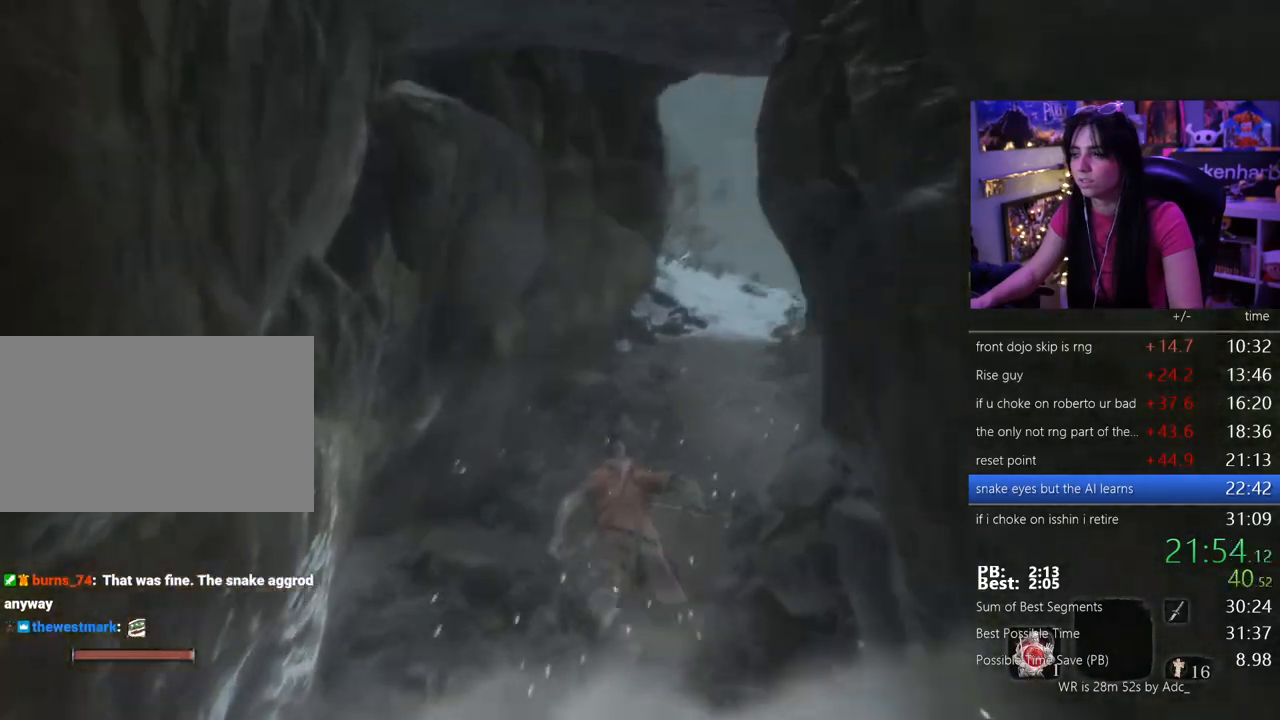
{"keys": ["shift", "w"], "mouse": []}
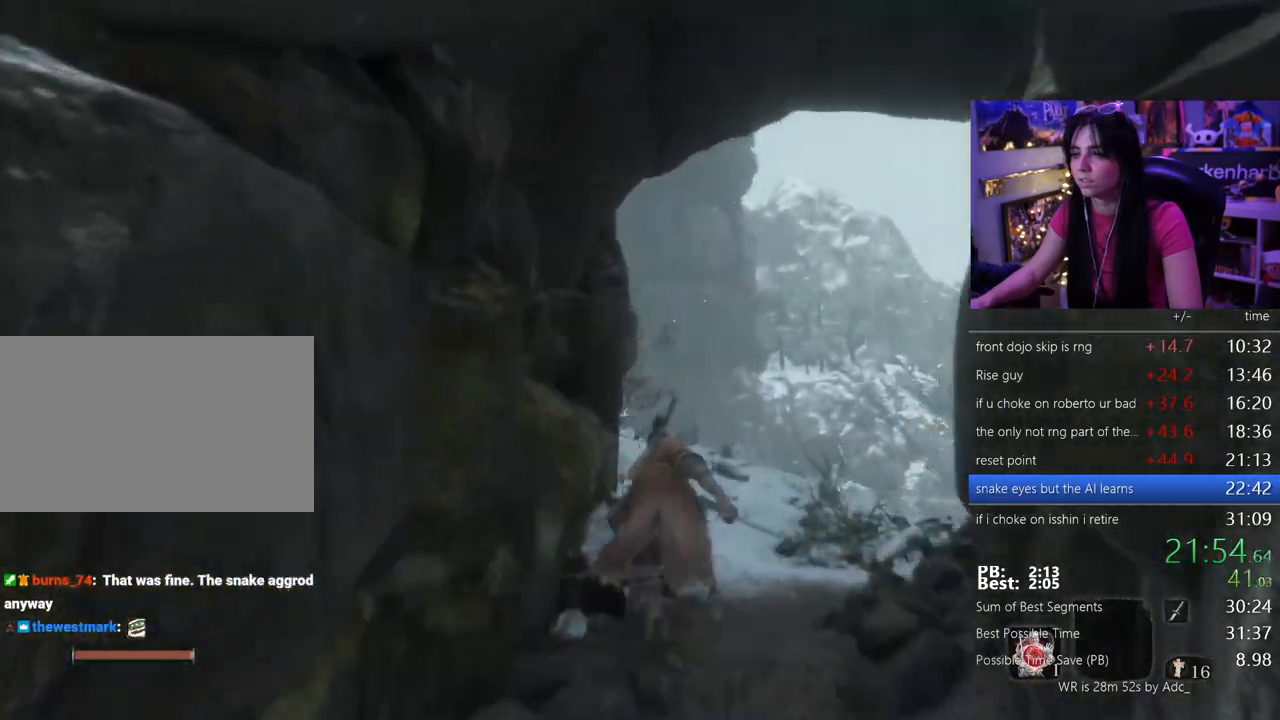
{"keys": ["shift", "w"], "mouse": [], "events": []}
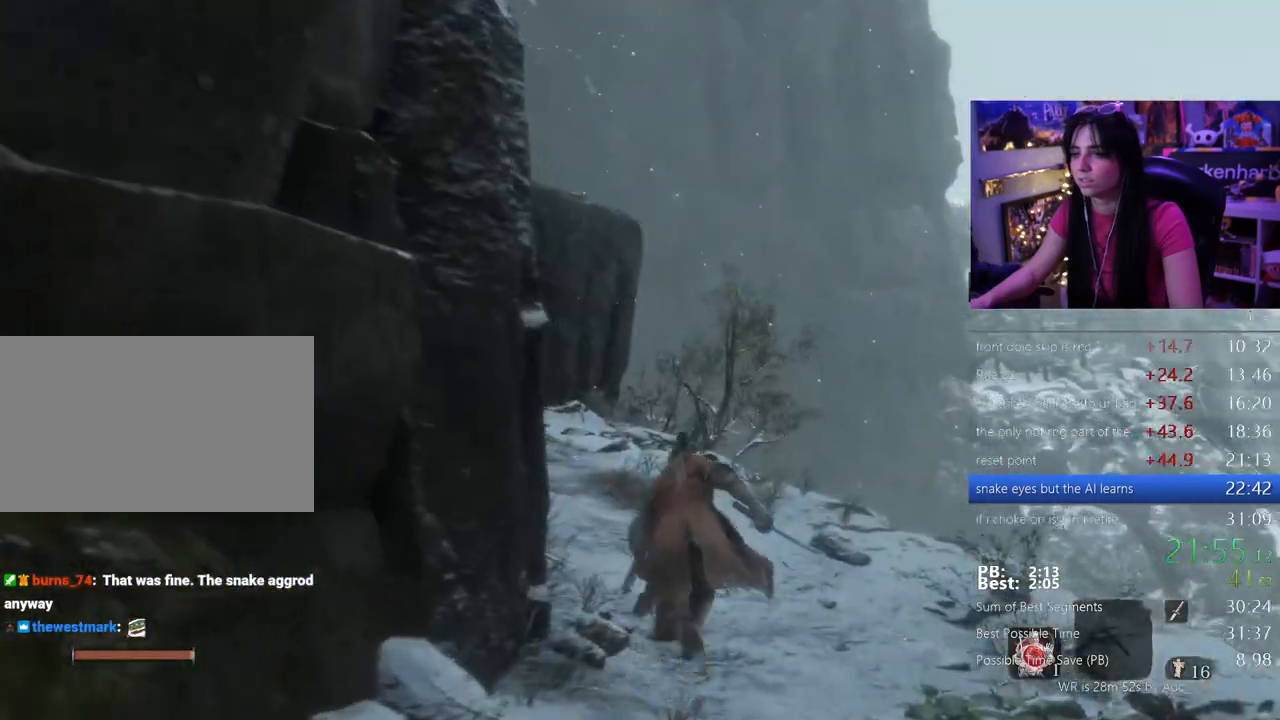
{"keys": ["shift", "w"], "mouse": [], "events": []}
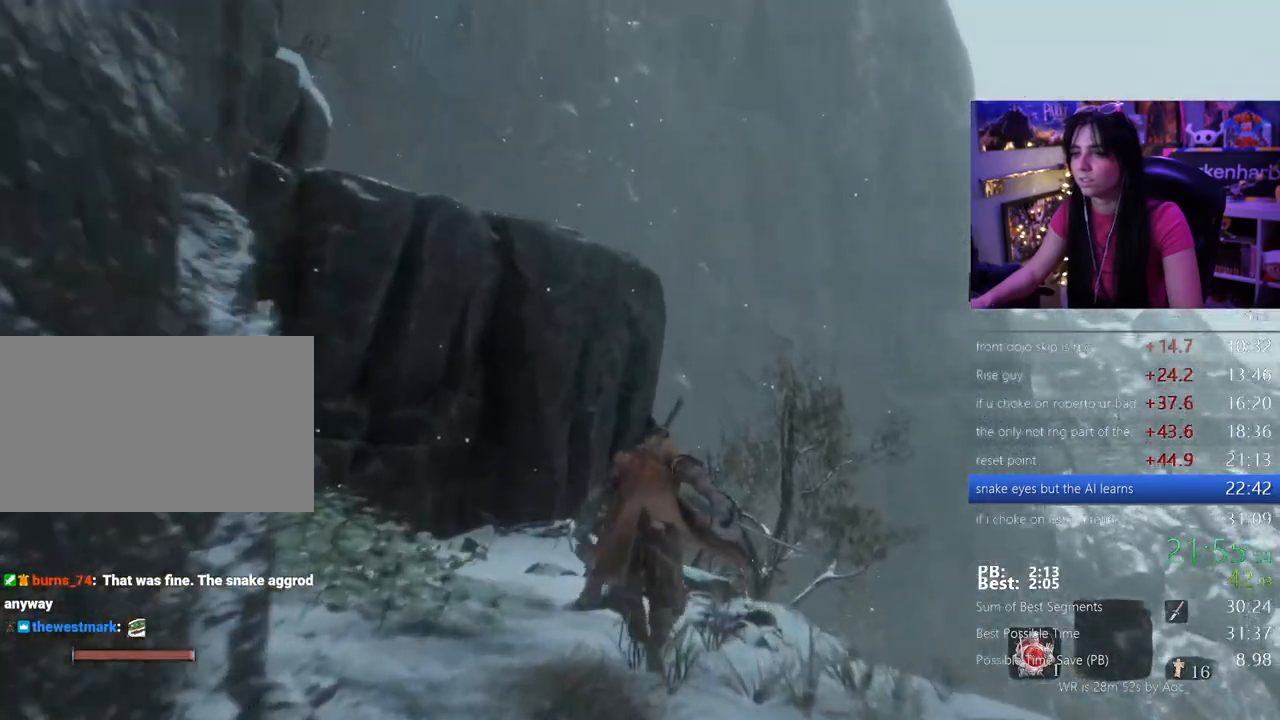
{"keys": ["shift", "w"], "mouse": [], "events": [[50, "space", "down"], [217, "space", "up"]]}
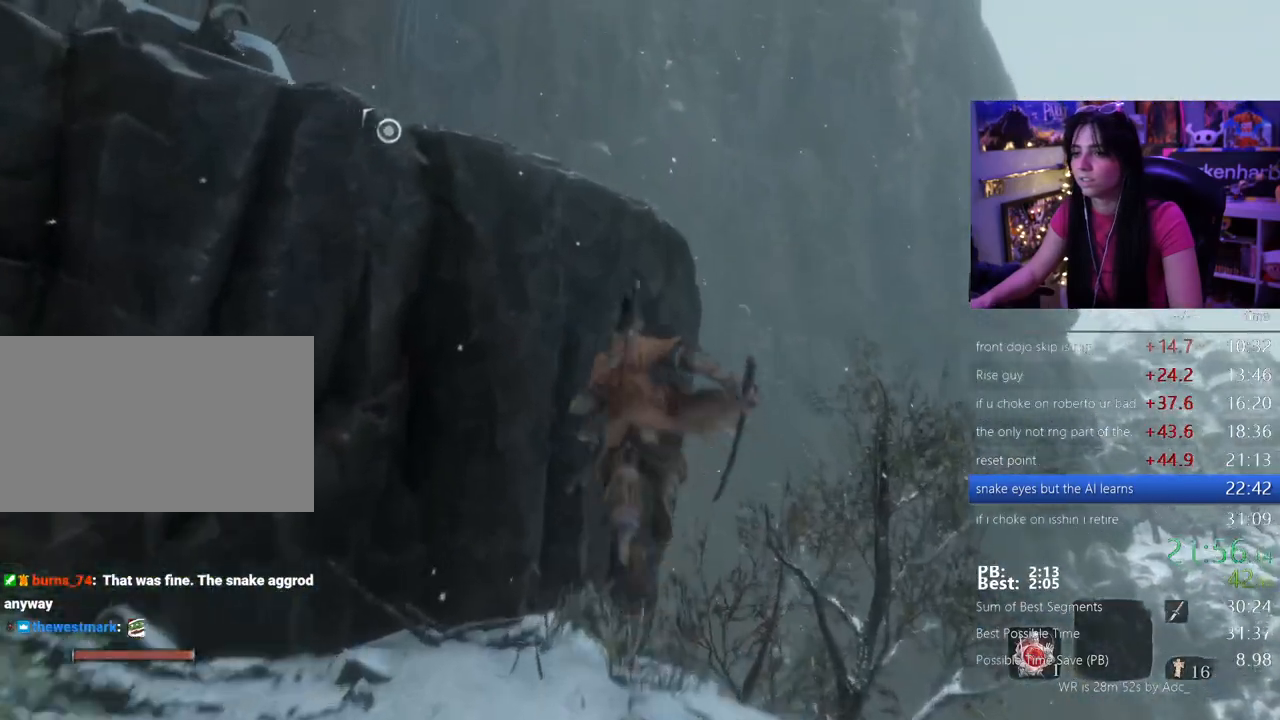
{"keys": ["shift", "w"], "mouse": [], "events": [[133, "space", "down"], [233, "space", "up"]]}
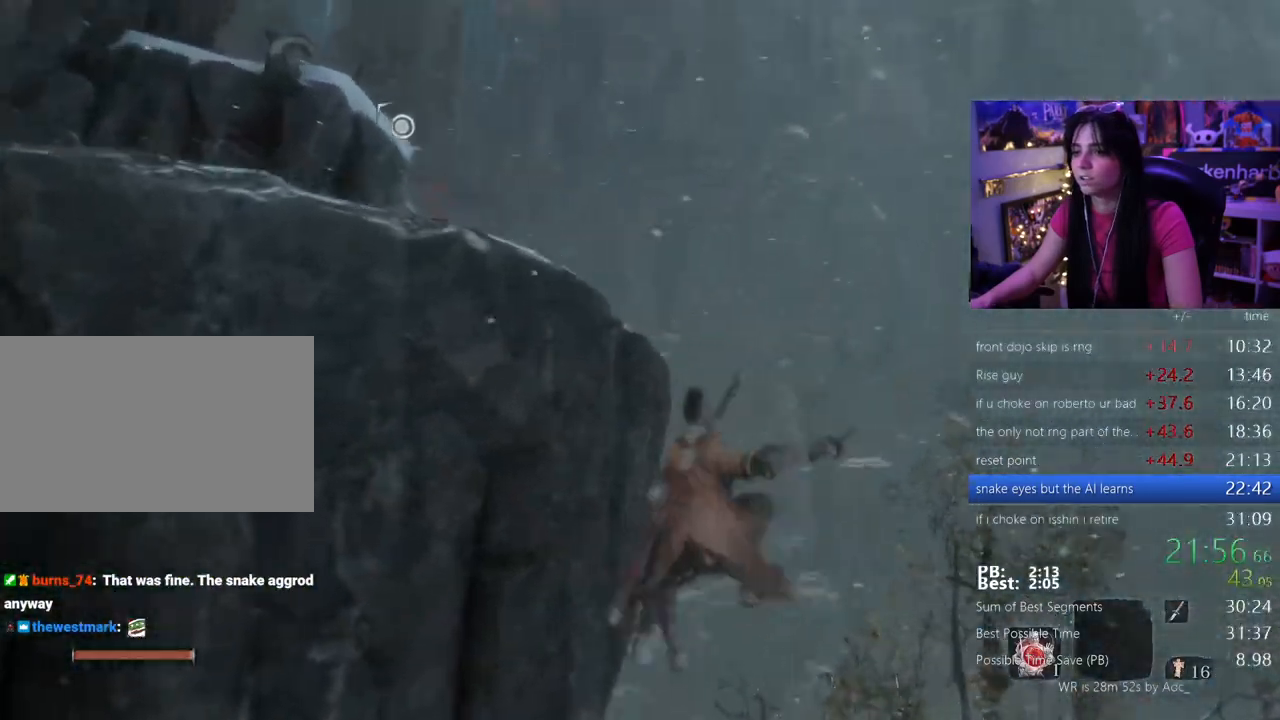
{"keys": ["f", "w"], "mouse": [], "events": [[300, "f", "down"], [350, "shift", "up"], [383, "f", "up"], [433, "f", "down"]]}
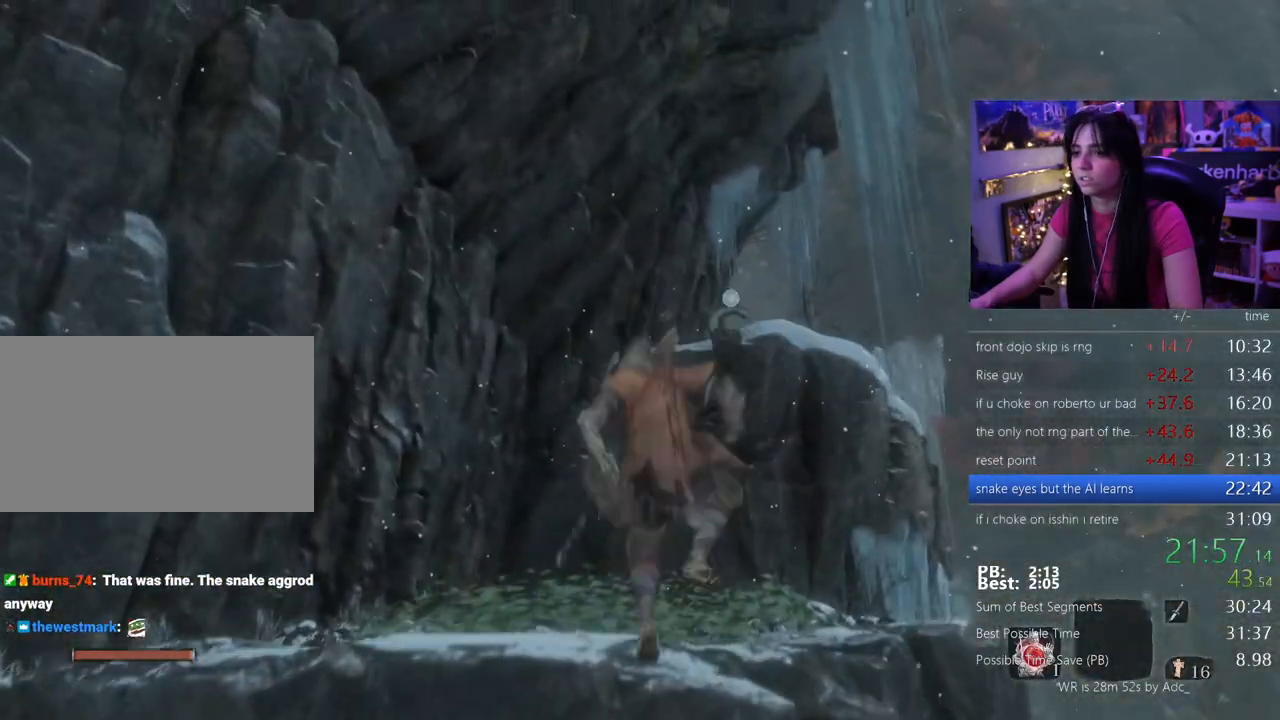
{"keys": [], "mouse": [], "events": [[33, "f", "up"], [117, "f", "down"], [217, "f", "up"], [217, "w", "up"]]}
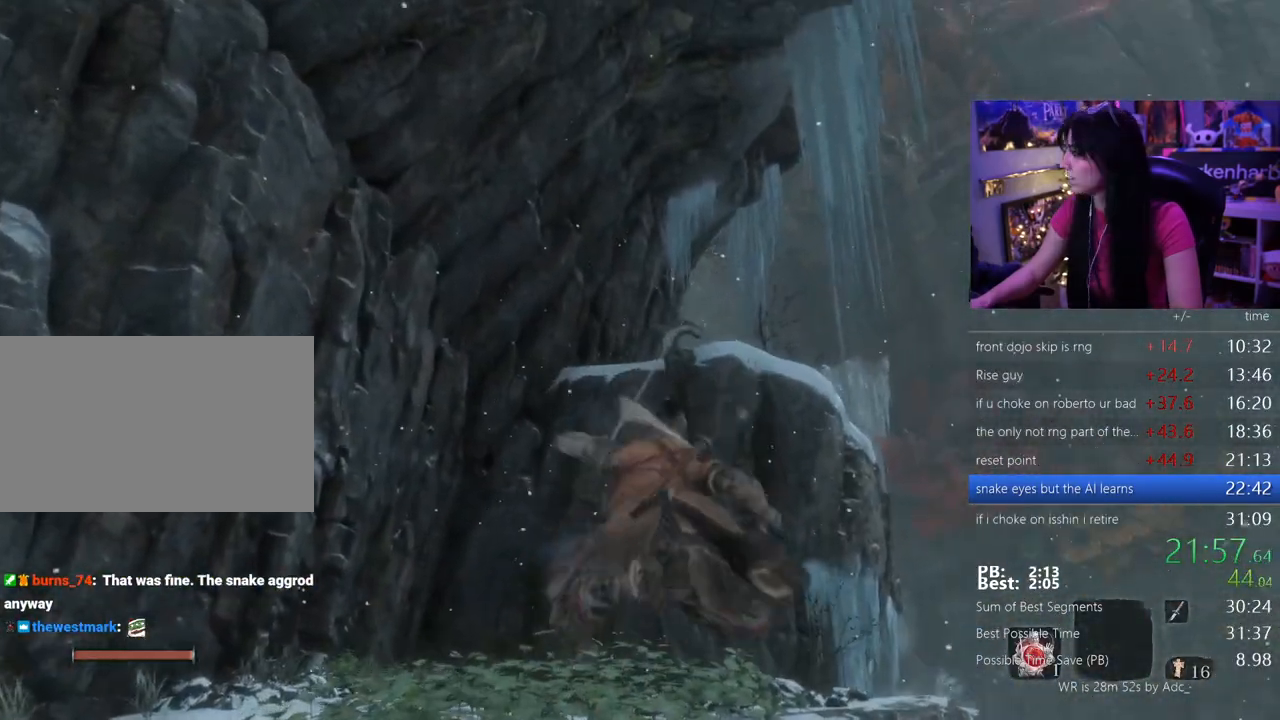
{"keys": [], "mouse": [], "events": []}
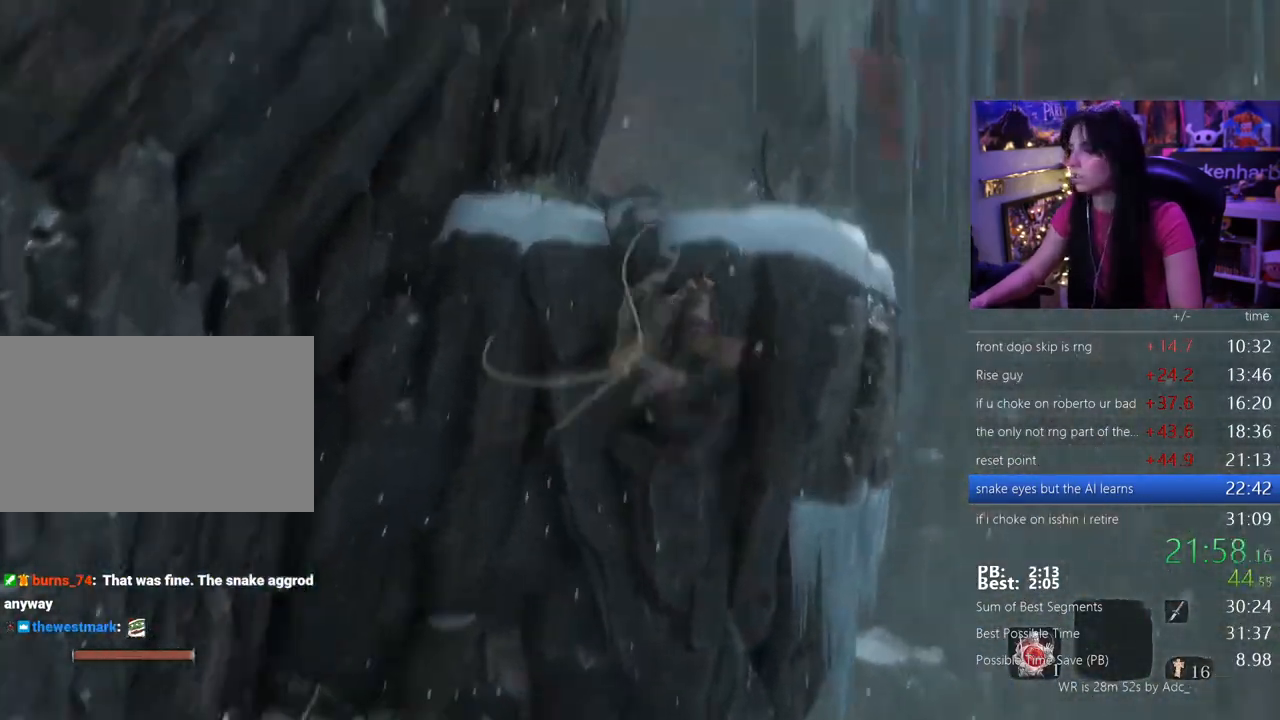
{"keys": [], "mouse": [], "events": []}
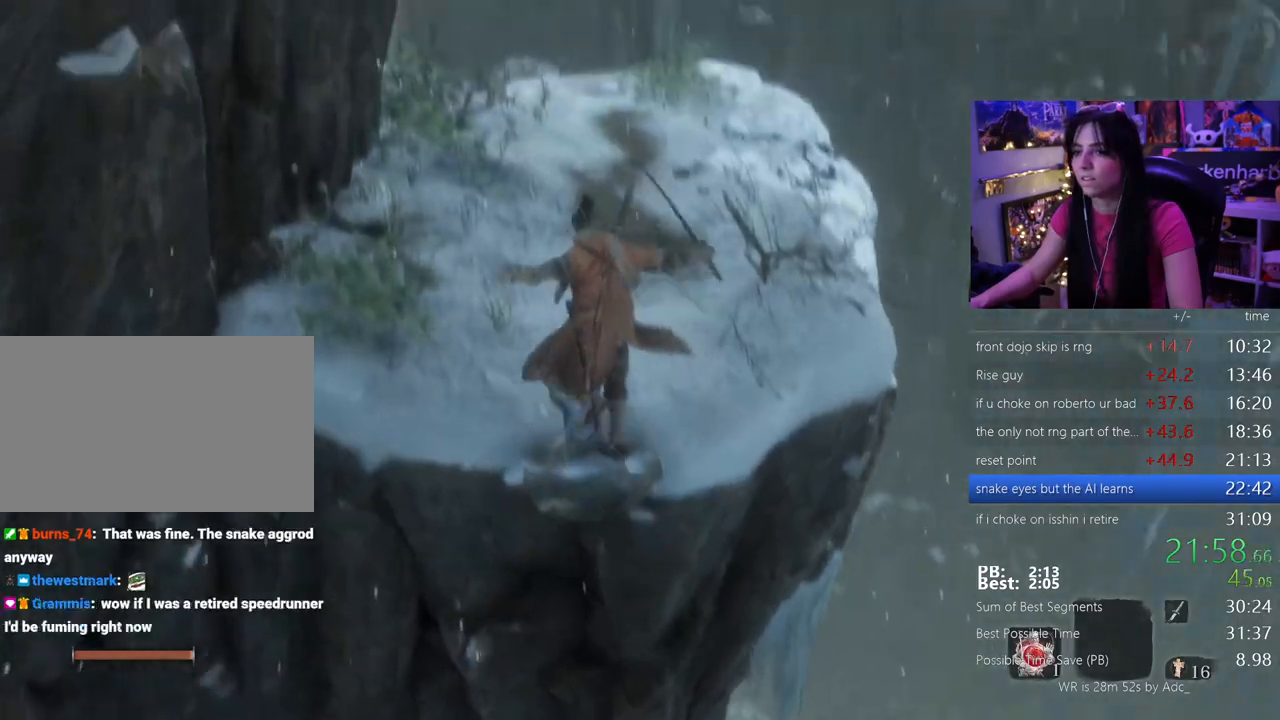
{"keys": ["shift", "w"], "mouse": []}
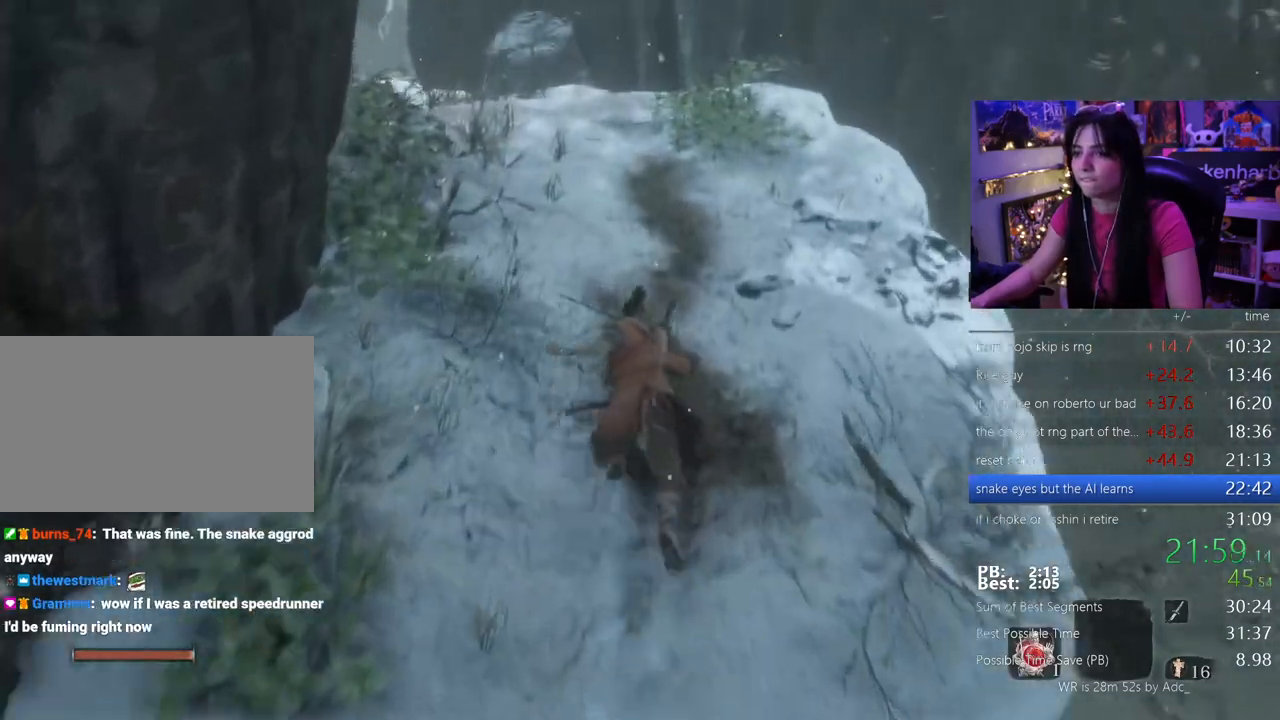
{"keys": ["shift", "w"], "mouse": [], "events": []}
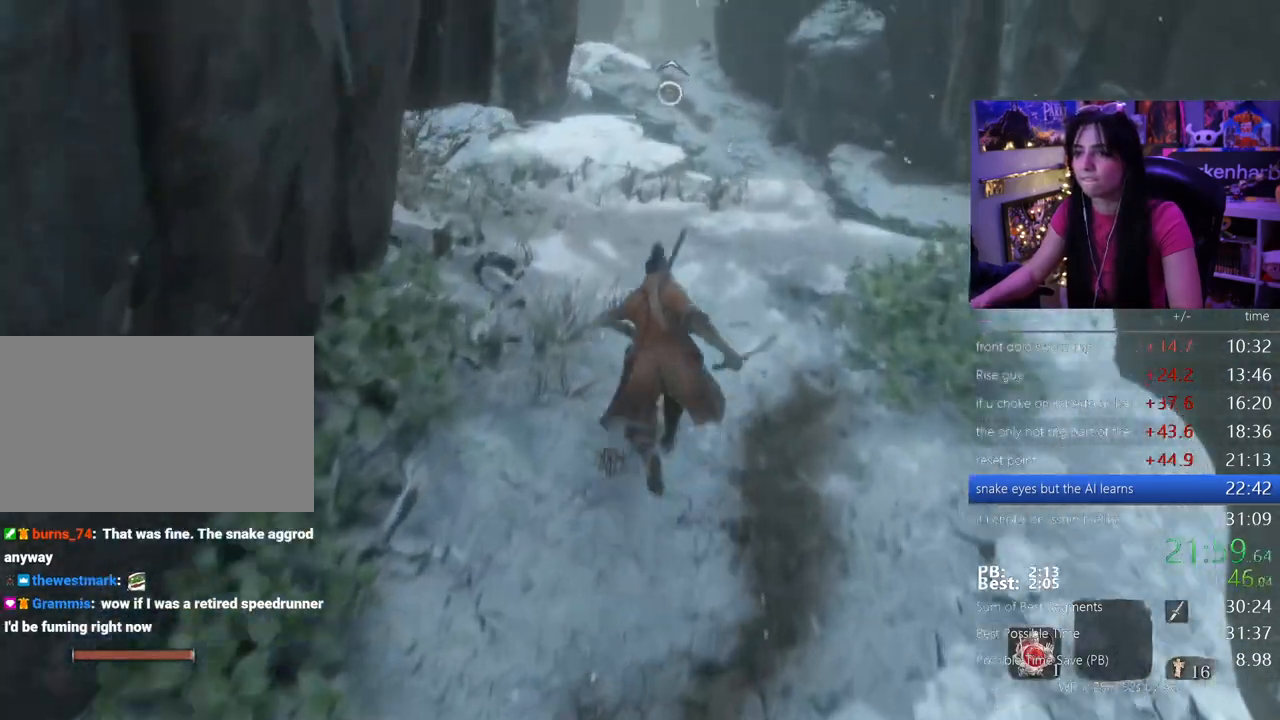
{"keys": ["shift", "w"], "mouse": [], "events": []}
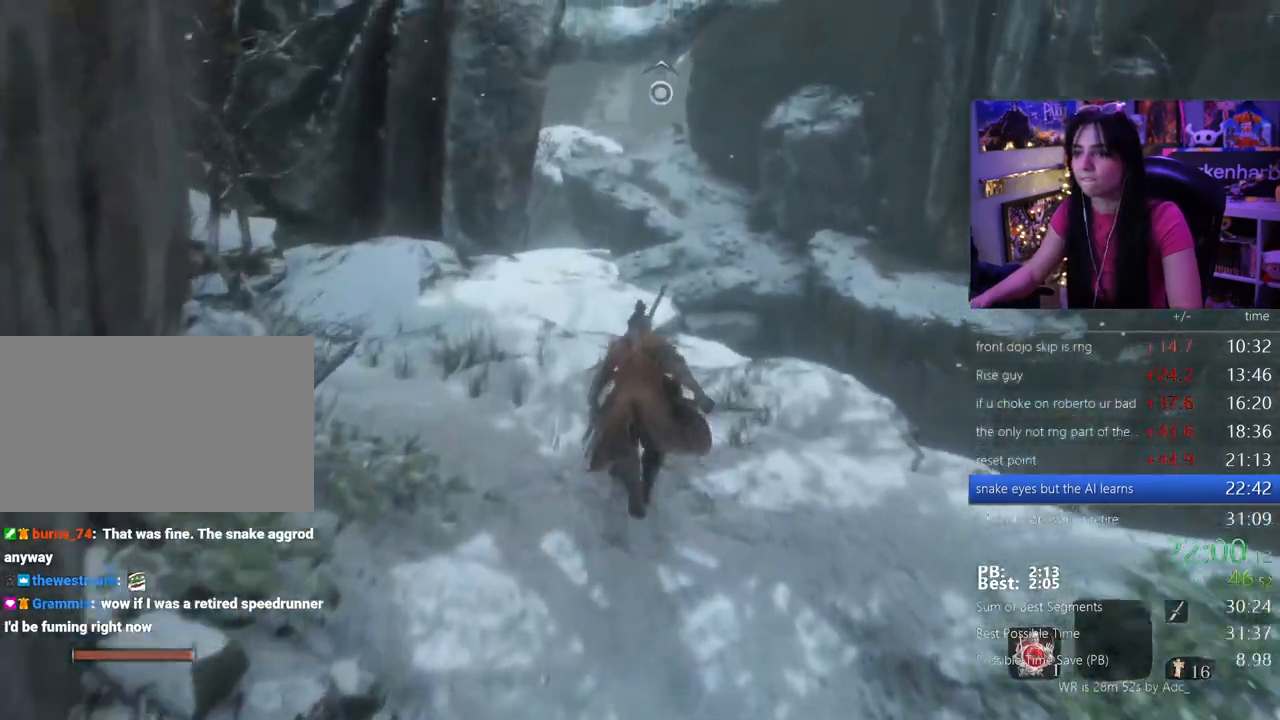
{"keys": ["shift", "w"], "mouse": [], "events": [[400, "space", "down"], [417, "space", "up"]]}
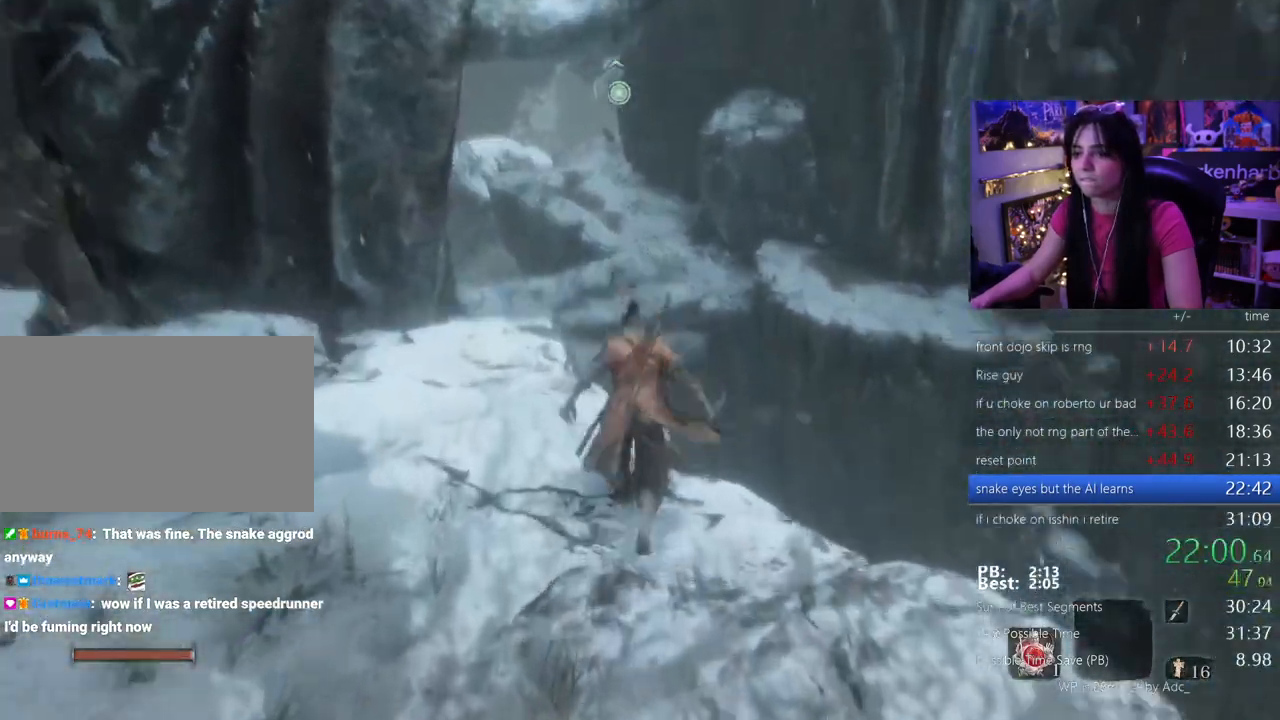
{"keys": ["w"], "mouse": []}
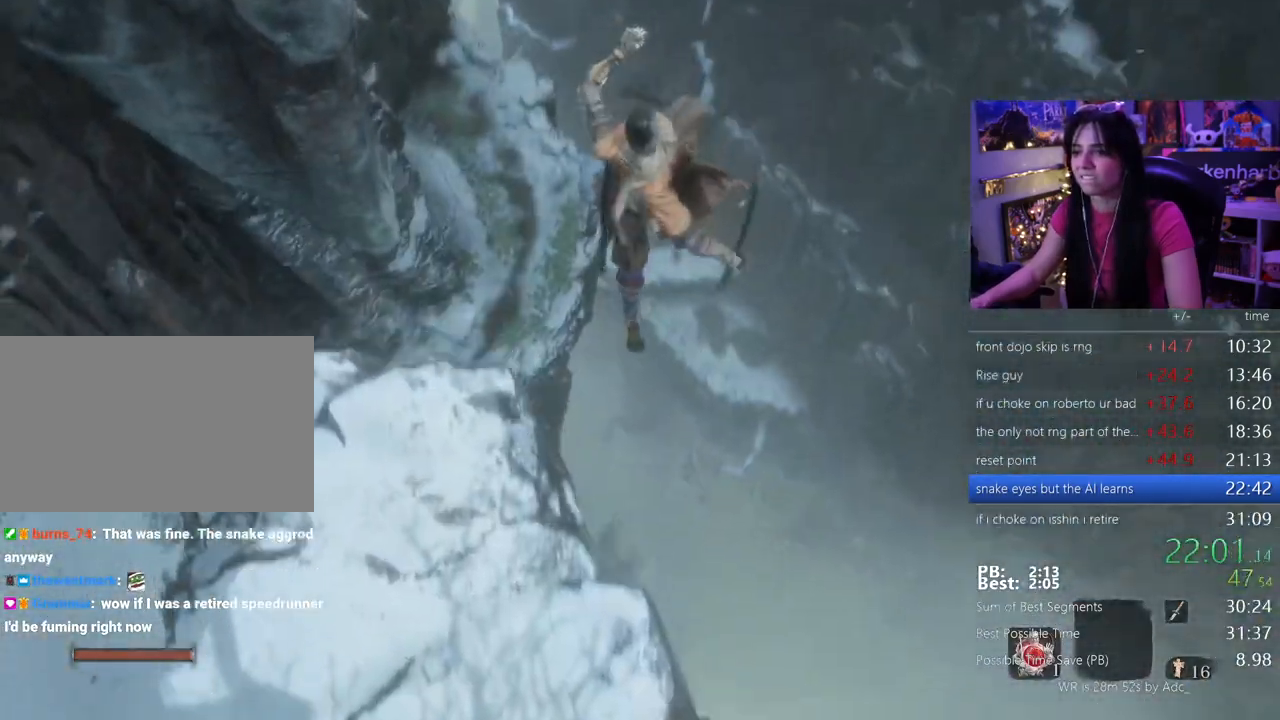
{"keys": ["w"], "mouse": []}
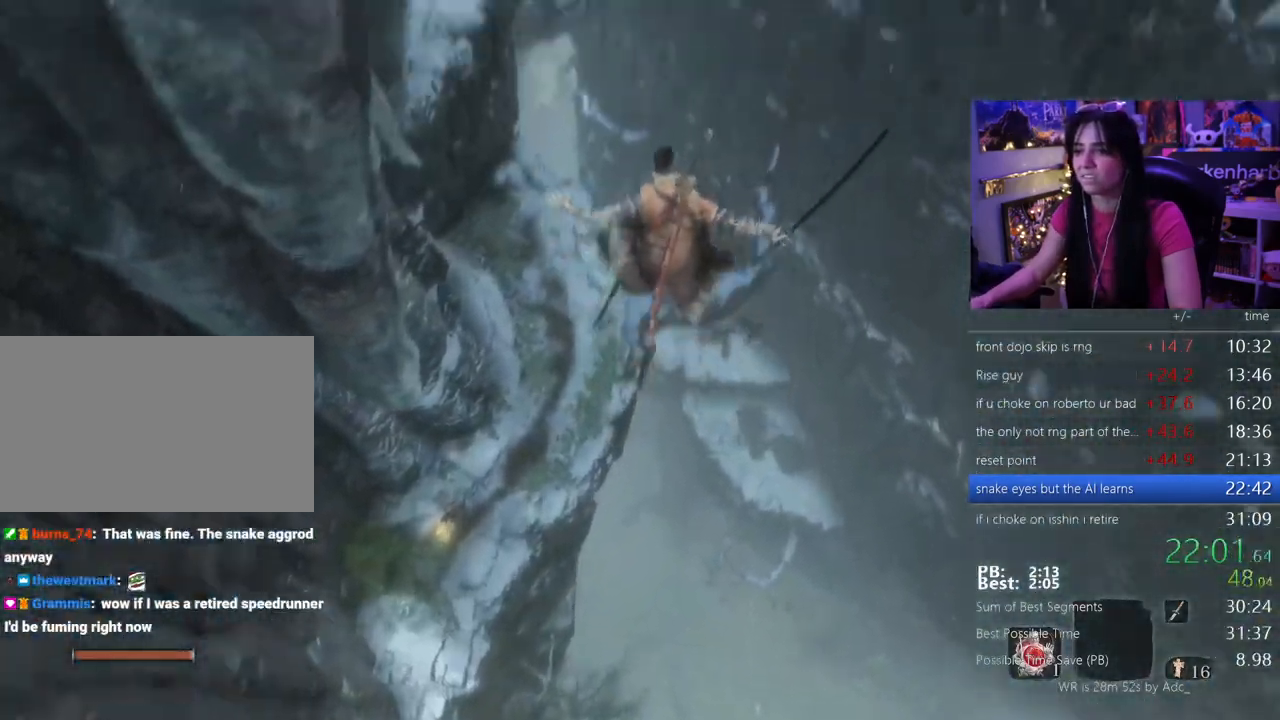
{"keys": [], "mouse": [], "events": [[167, "w", "up"]]}
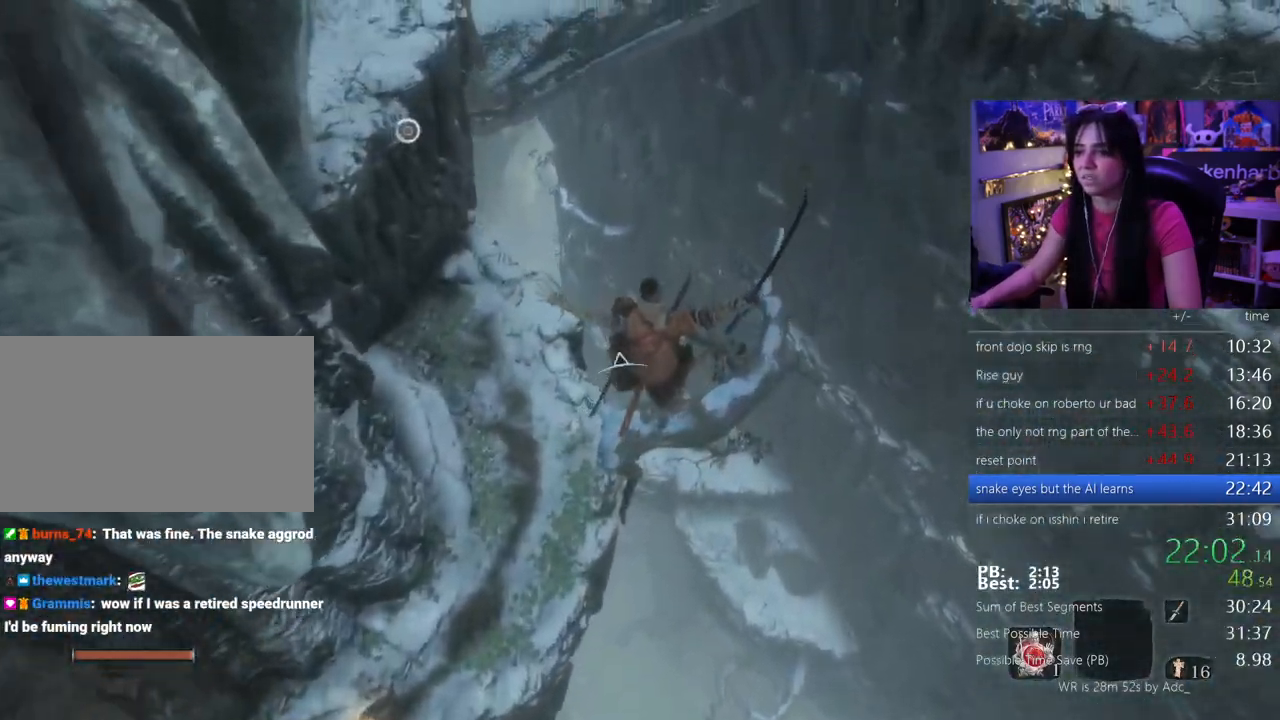
{"keys": [], "mouse": [], "events": []}